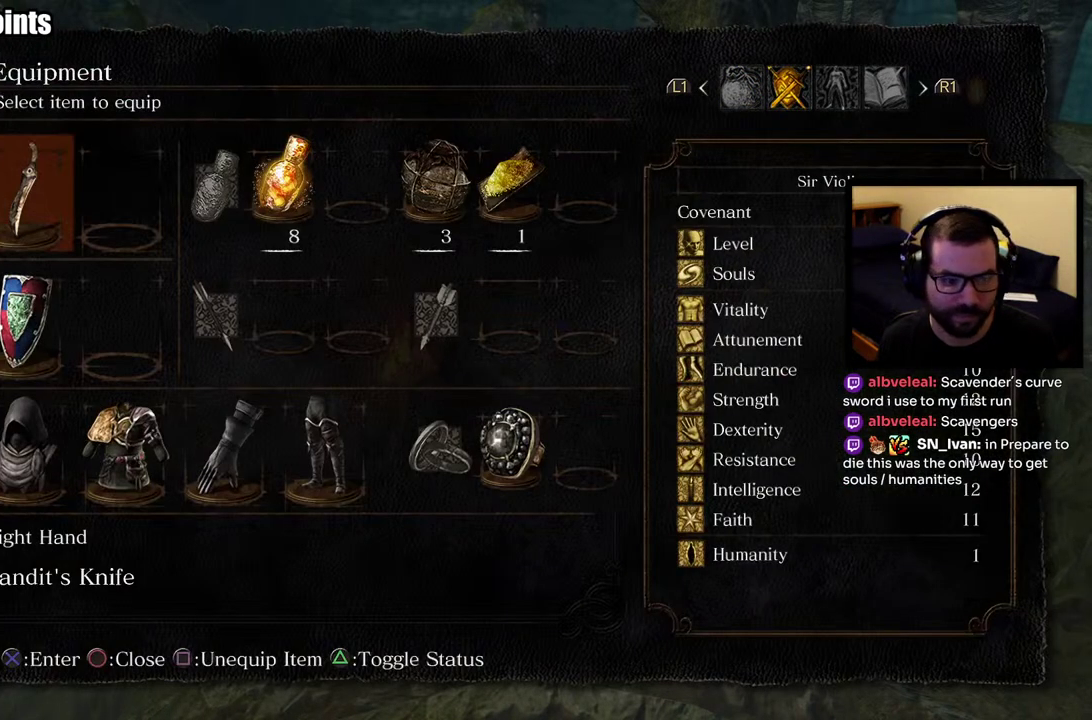
Gameplay with a controller (PlayStation layout); each line is a JSON object with the inputs held at the frame after it. "events" lists button and stick changes between this image and that frame as [ms after this image, input, new state], when the widget could be followed in between. This overlay highlights the sticks when they move; stick clicks (L3 R3) are not distinguishable. Not read: L1 R1.
{"buttons": ["DPAD_RIGHT"], "left_stick": "center", "right_stick": "center", "events": [[217, "DPAD_RIGHT", "down"], [283, "DPAD_RIGHT", "up"], [367, "DPAD_RIGHT", "down"], [433, "DPAD_RIGHT", "up"], [500, "DPAD_RIGHT", "down"]]}
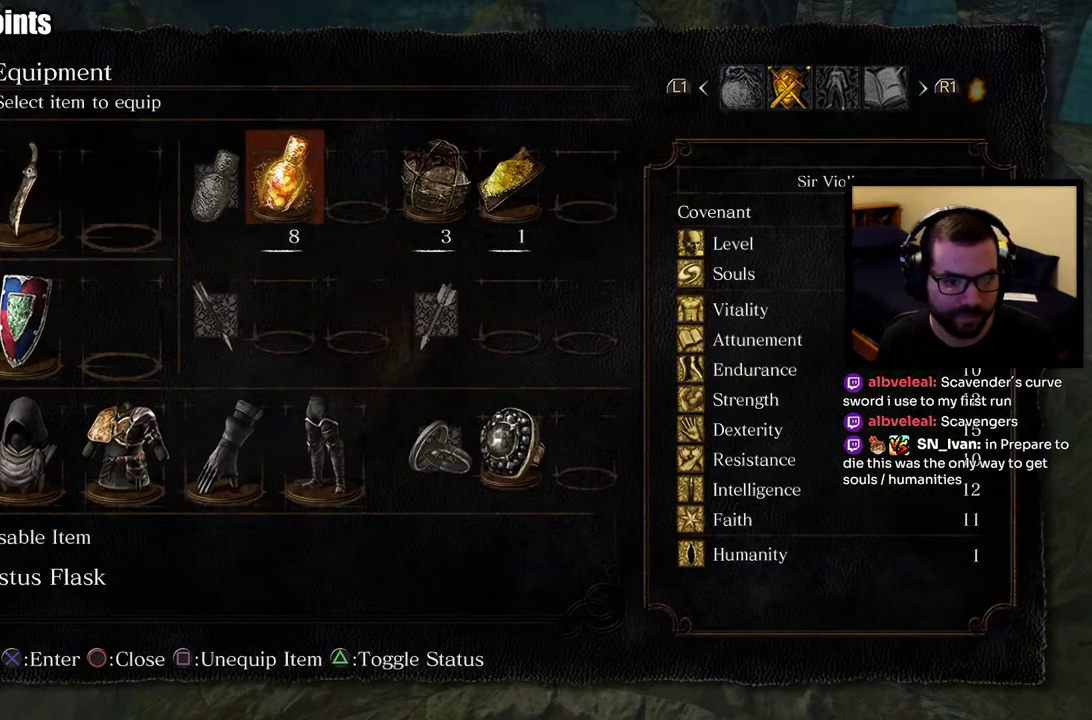
{"buttons": [], "left_stick": "center", "right_stick": "center", "events": [[133, "DPAD_RIGHT", "up"], [167, "CROSS", "down"], [283, "CROSS", "up"]]}
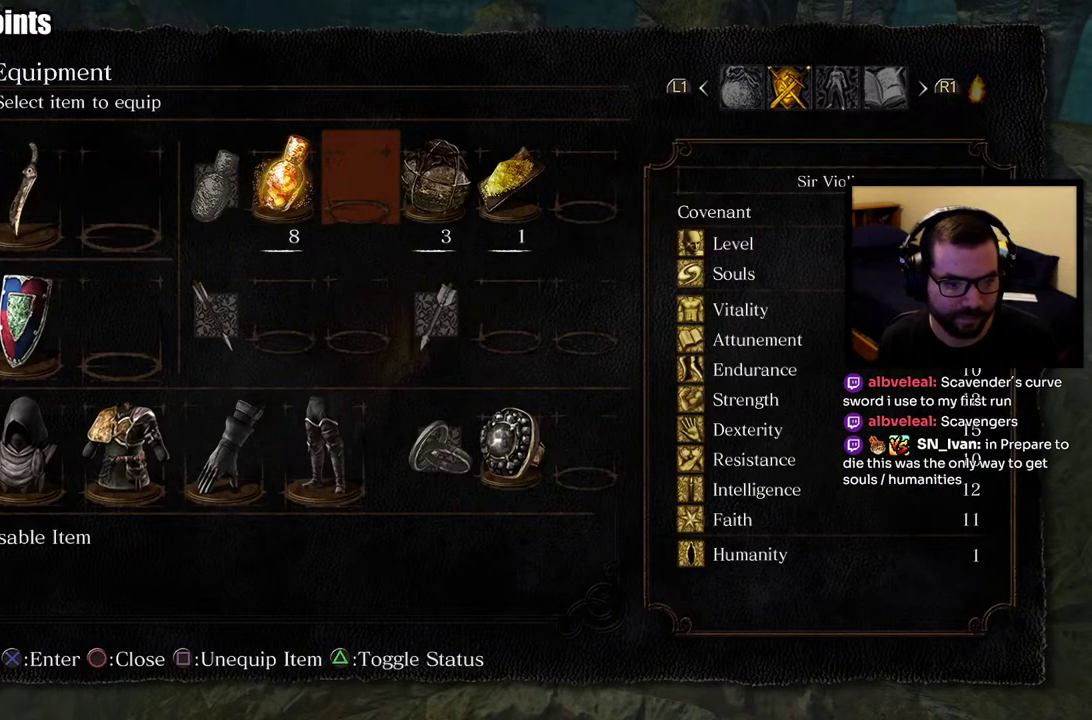
{"buttons": [], "left_stick": "center", "right_stick": "center", "events": []}
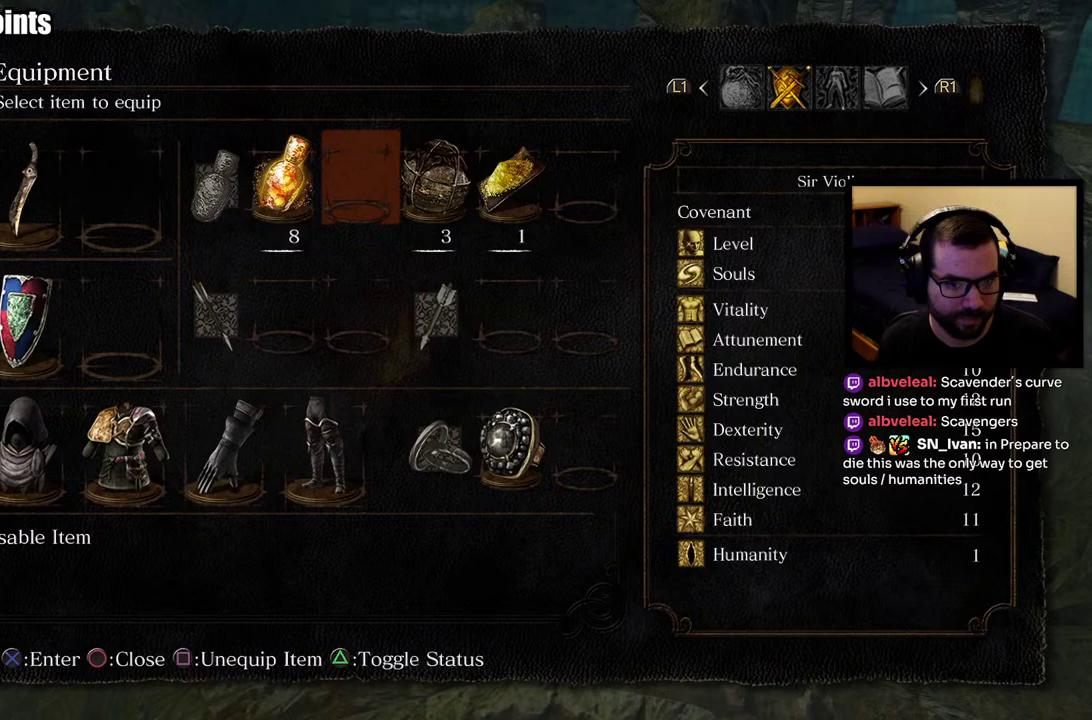
{"buttons": [], "left_stick": "center", "right_stick": "center", "events": []}
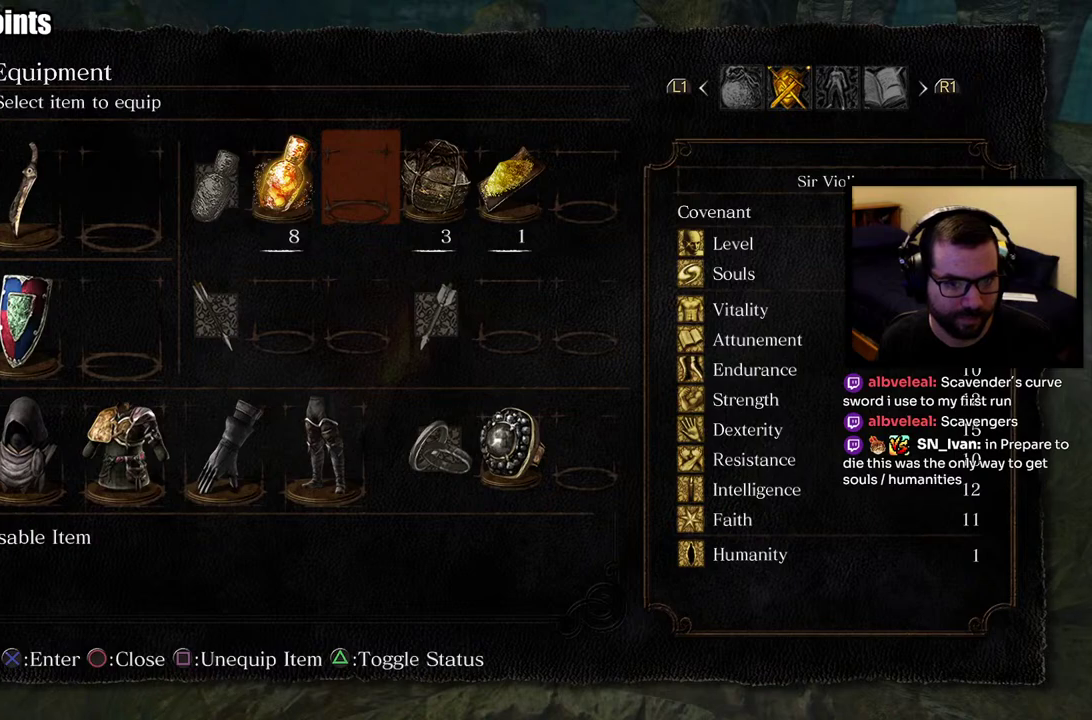
{"buttons": [], "left_stick": "center", "right_stick": "center", "events": [[50, "CROSS", "down"], [167, "CROSS", "up"]]}
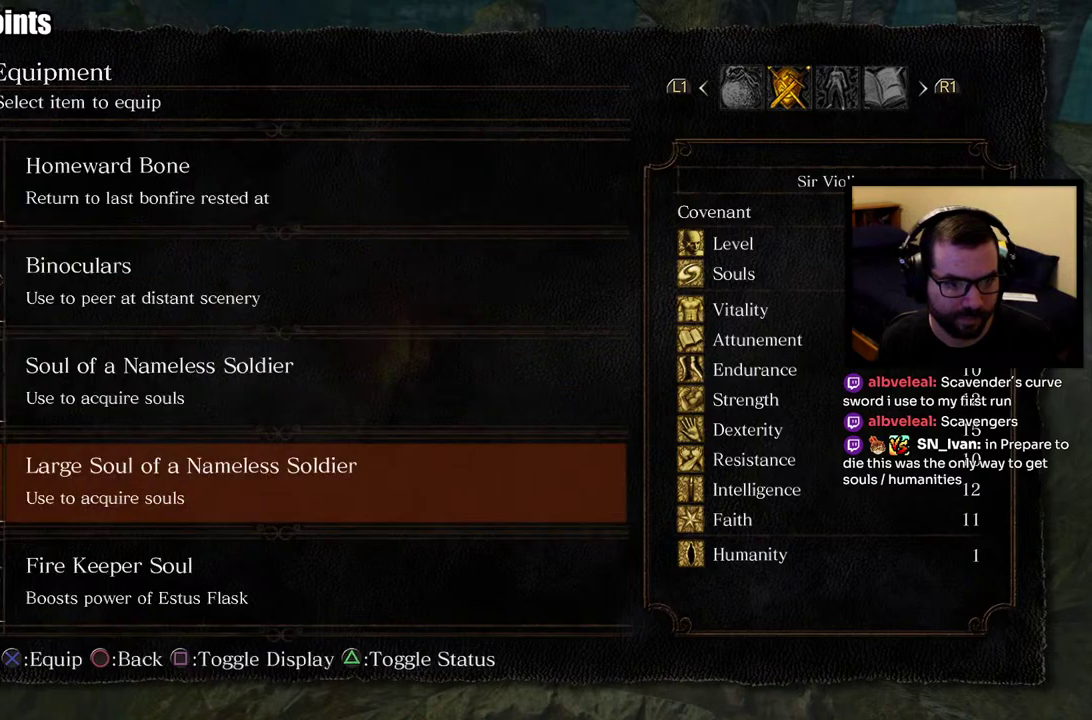
{"buttons": [], "left_stick": "center", "right_stick": "center", "events": []}
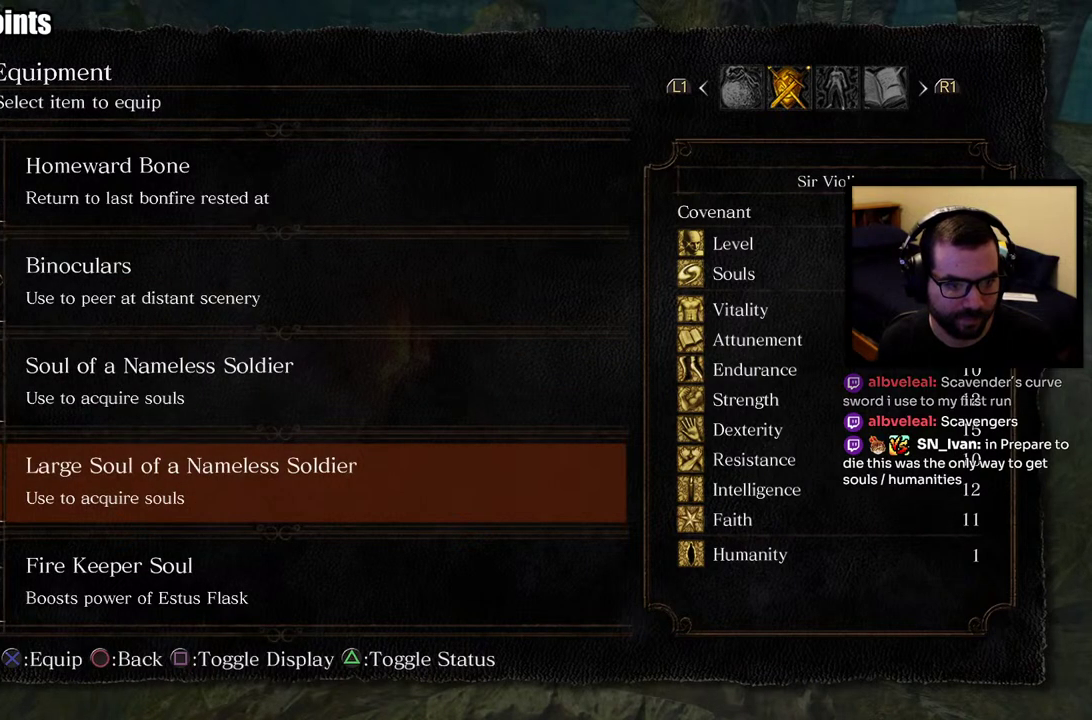
{"buttons": [], "left_stick": "center", "right_stick": "center", "events": []}
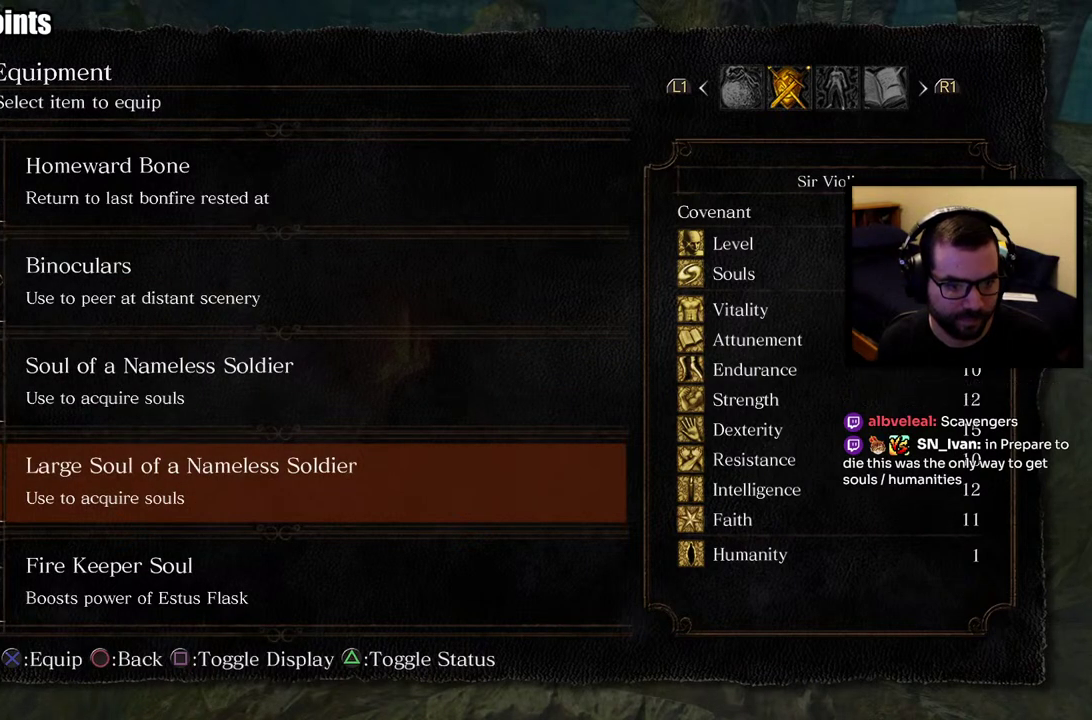
{"buttons": [], "left_stick": "center", "right_stick": "center", "events": []}
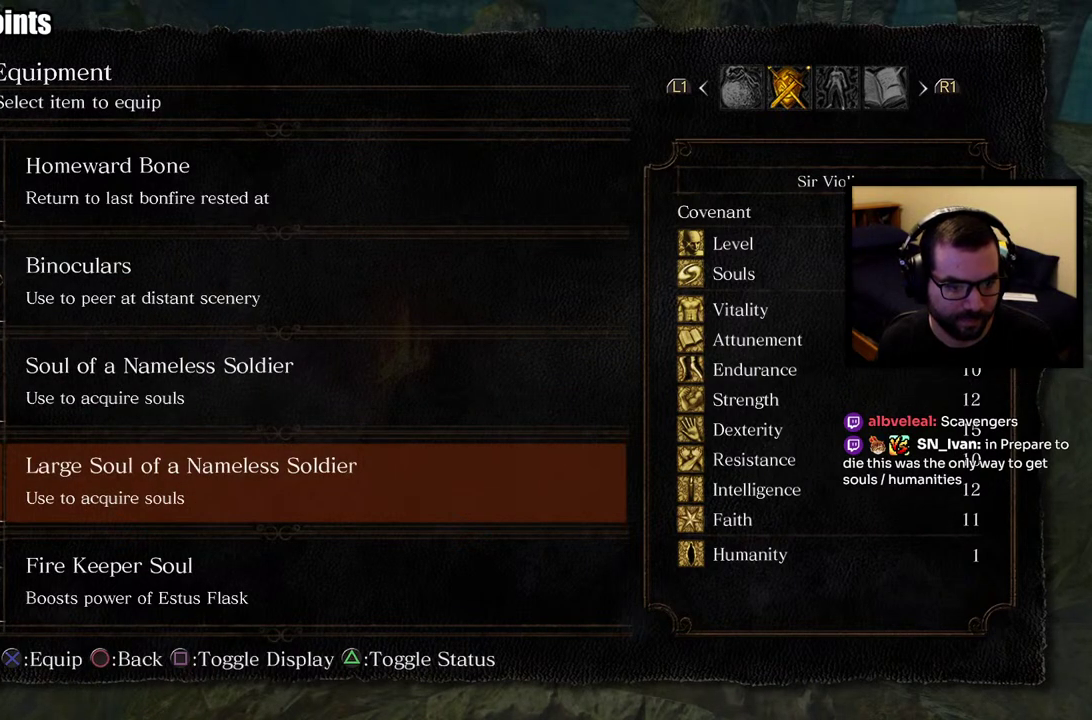
{"buttons": [], "left_stick": "center", "right_stick": "center", "events": [[33, "DPAD_UP", "down"], [133, "DPAD_UP", "up"], [183, "CROSS", "down"], [283, "CROSS", "up"]]}
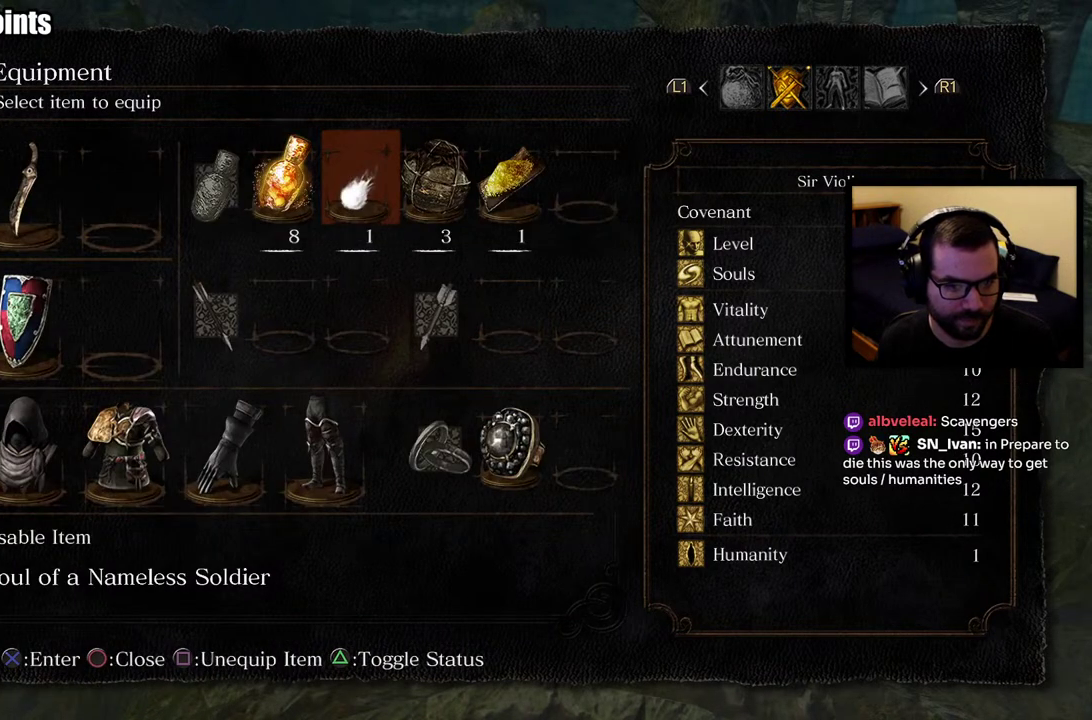
{"buttons": ["DPAD_RIGHT"], "left_stick": "center", "right_stick": "center", "events": [[183, "DPAD_RIGHT", "down"], [250, "DPAD_RIGHT", "up"], [333, "DPAD_RIGHT", "down"], [417, "DPAD_RIGHT", "up"], [483, "DPAD_RIGHT", "down"]]}
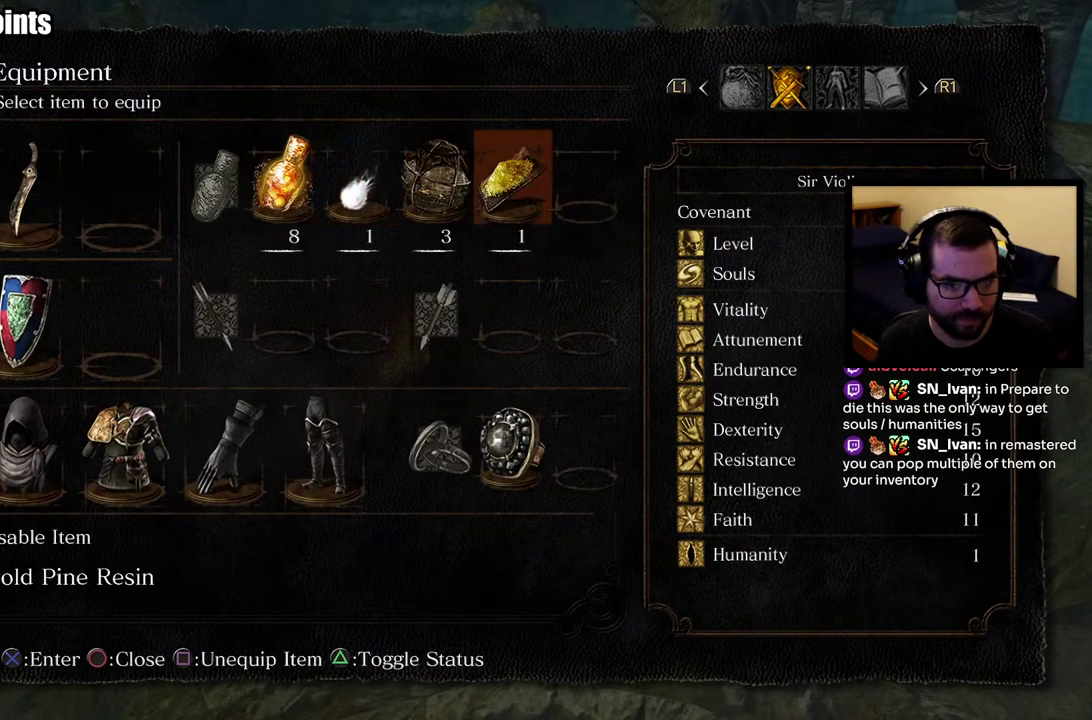
{"buttons": [], "left_stick": "center", "right_stick": "center", "events": [[83, "CROSS", "down"], [83, "DPAD_RIGHT", "up"], [183, "CROSS", "up"]]}
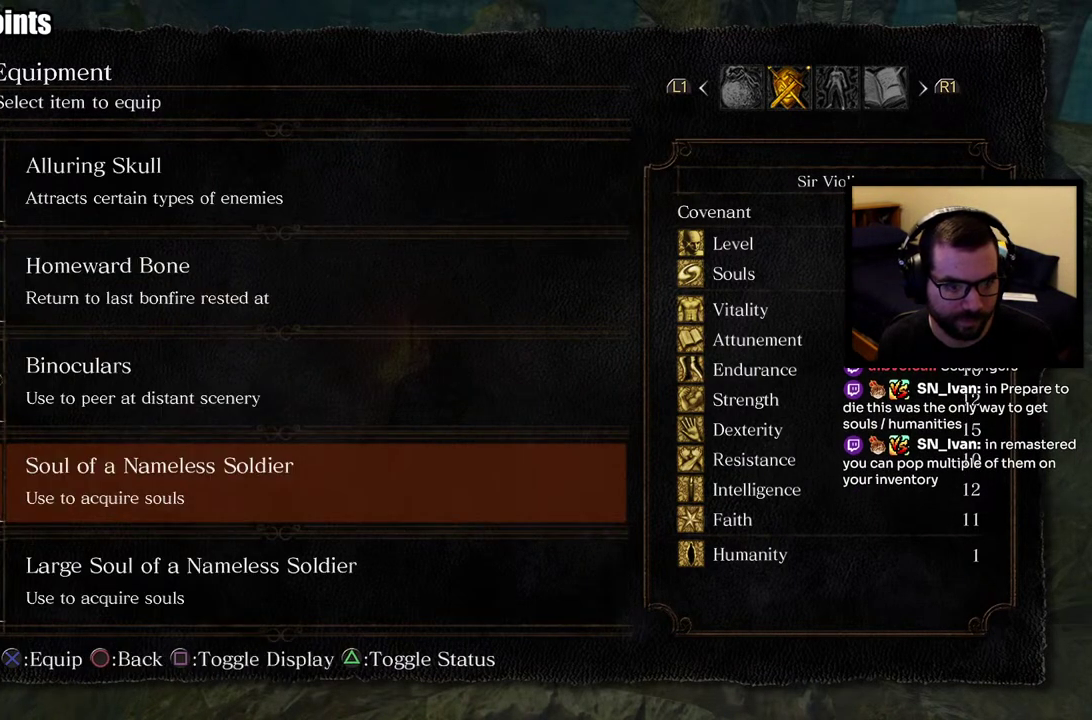
{"buttons": ["DPAD_DOWN"], "left_stick": "center", "right_stick": "center", "events": [[400, "DPAD_DOWN", "down"]]}
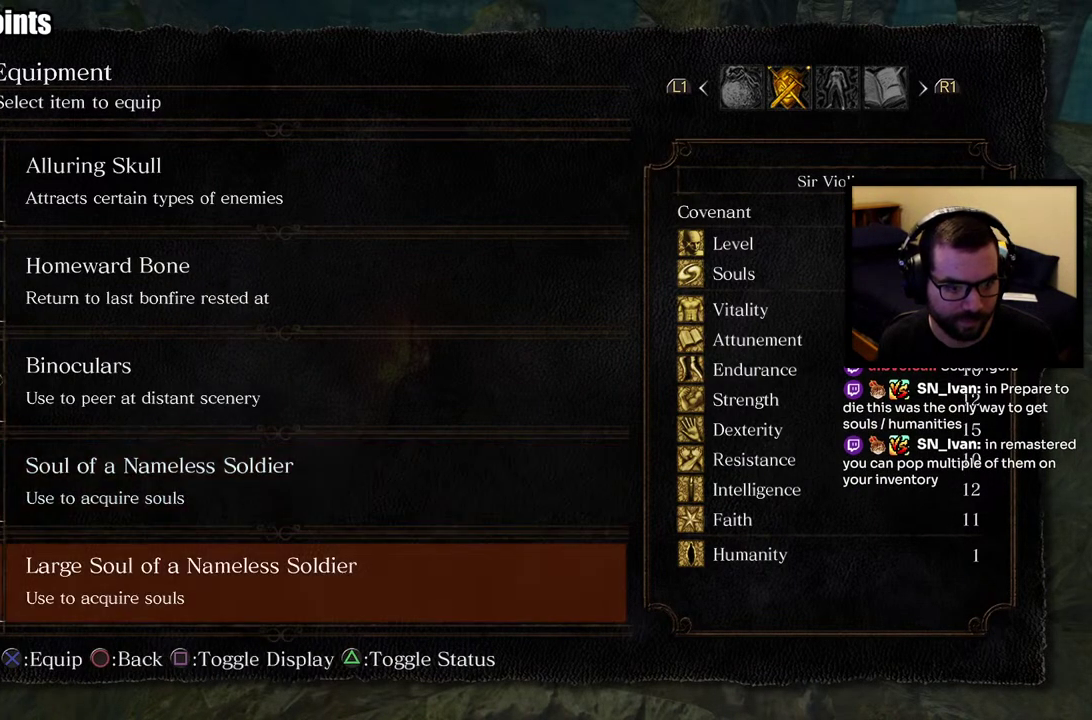
{"buttons": [], "left_stick": "center", "right_stick": "center", "events": [[33, "DPAD_DOWN", "up"], [83, "CROSS", "down"], [183, "CROSS", "up"]]}
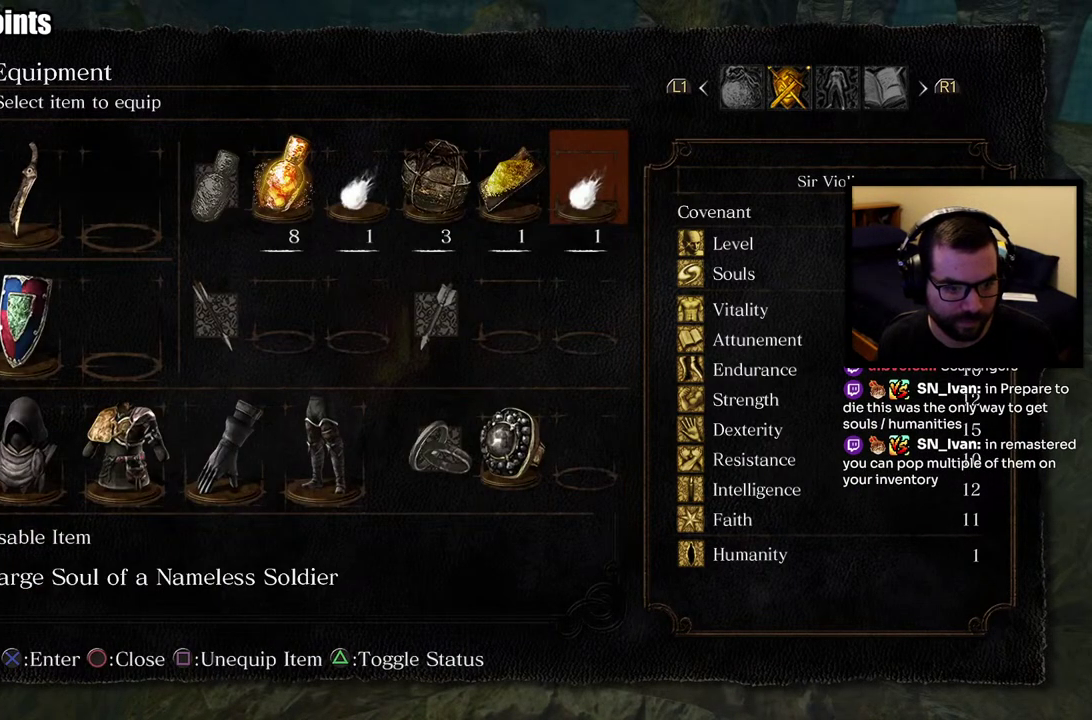
{"buttons": [], "left_stick": "center", "right_stick": "center", "events": [[183, "CIRCLE", "down"], [283, "CIRCLE", "up"]]}
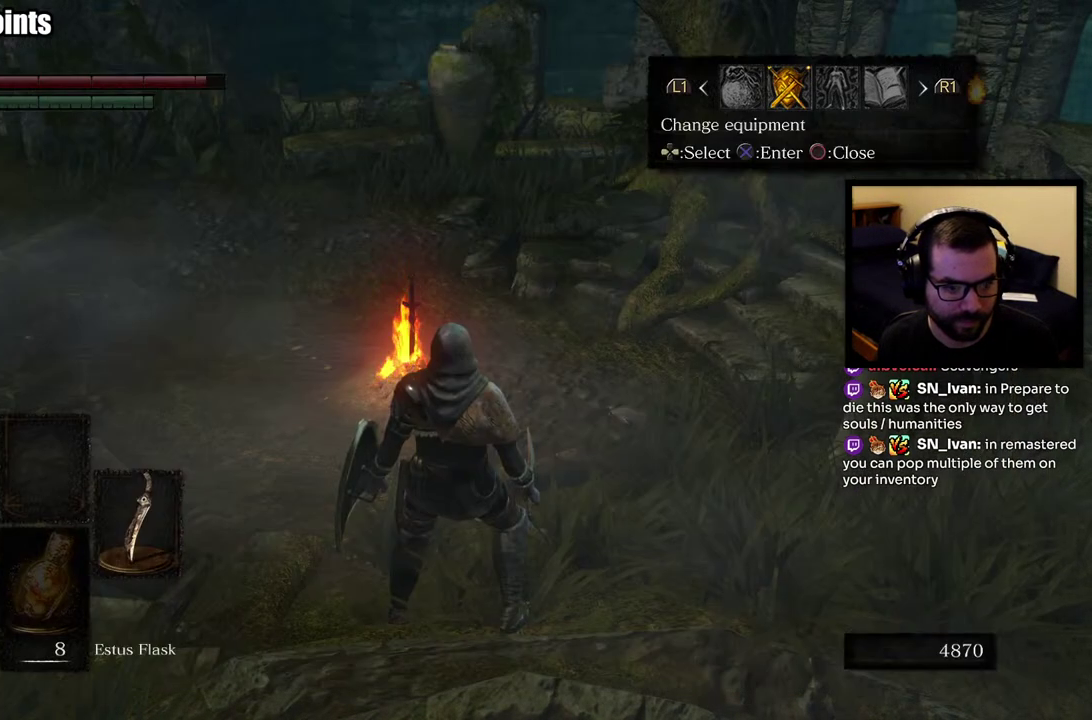
{"buttons": [], "left_stick": "center", "right_stick": "center", "events": []}
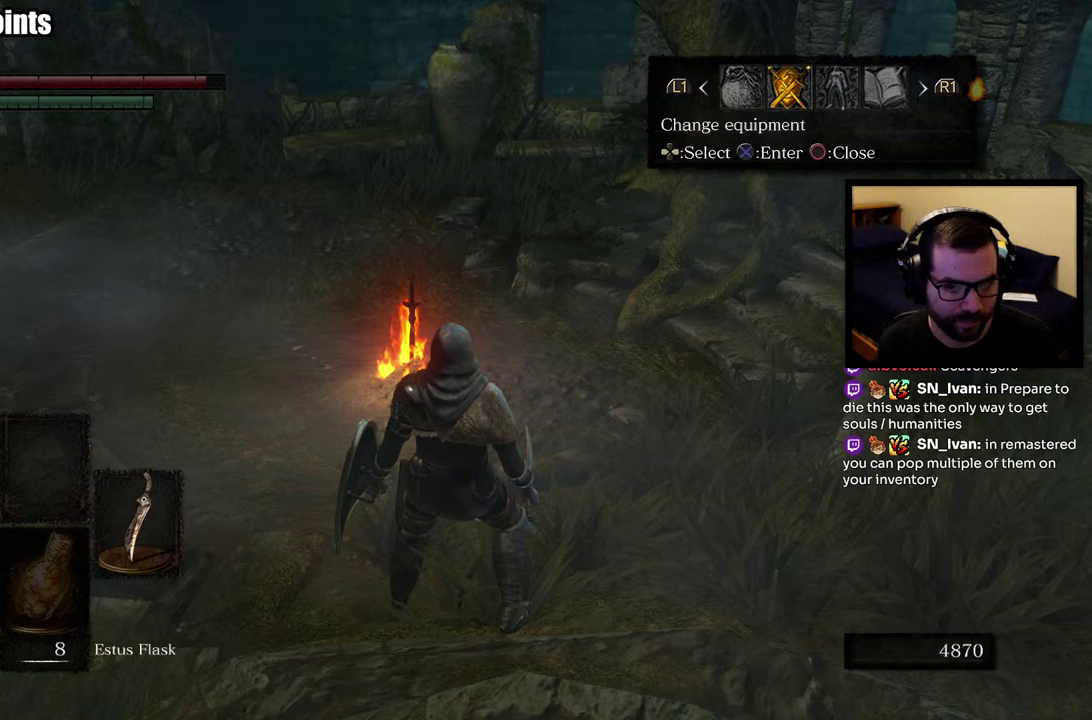
{"buttons": [], "left_stick": "center", "right_stick": "center", "events": [[233, "DPAD_DOWN", "down"], [333, "DPAD_DOWN", "up"]]}
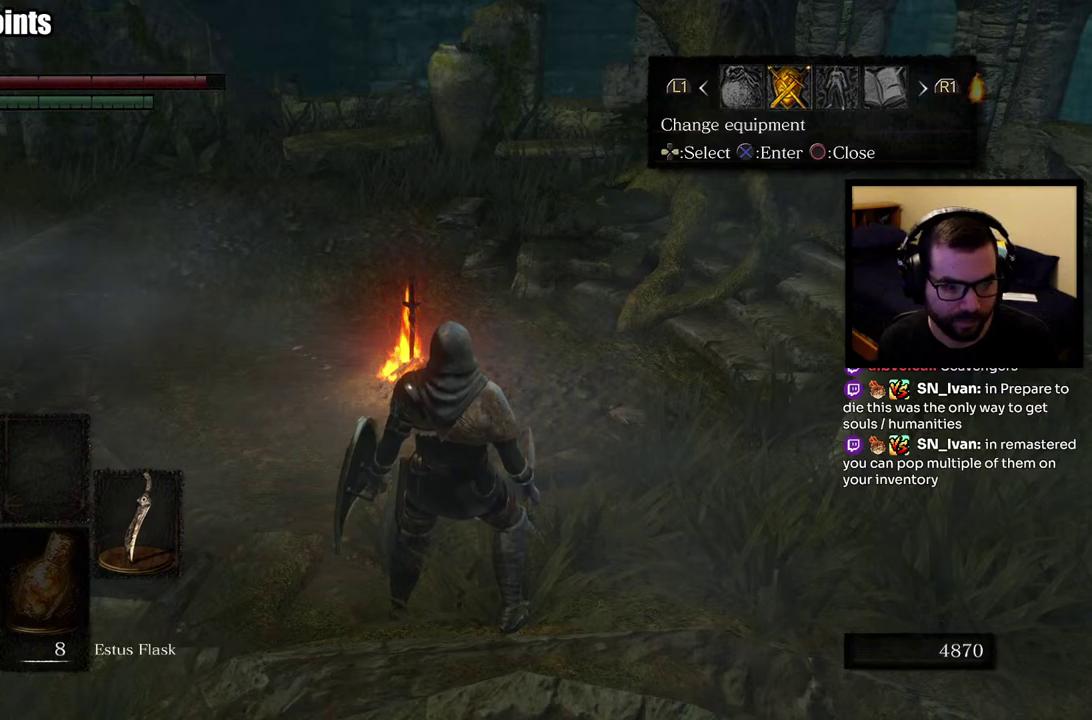
{"buttons": [], "left_stick": "center", "right_stick": "center", "events": [[350, "CIRCLE", "down"], [450, "CIRCLE", "up"]]}
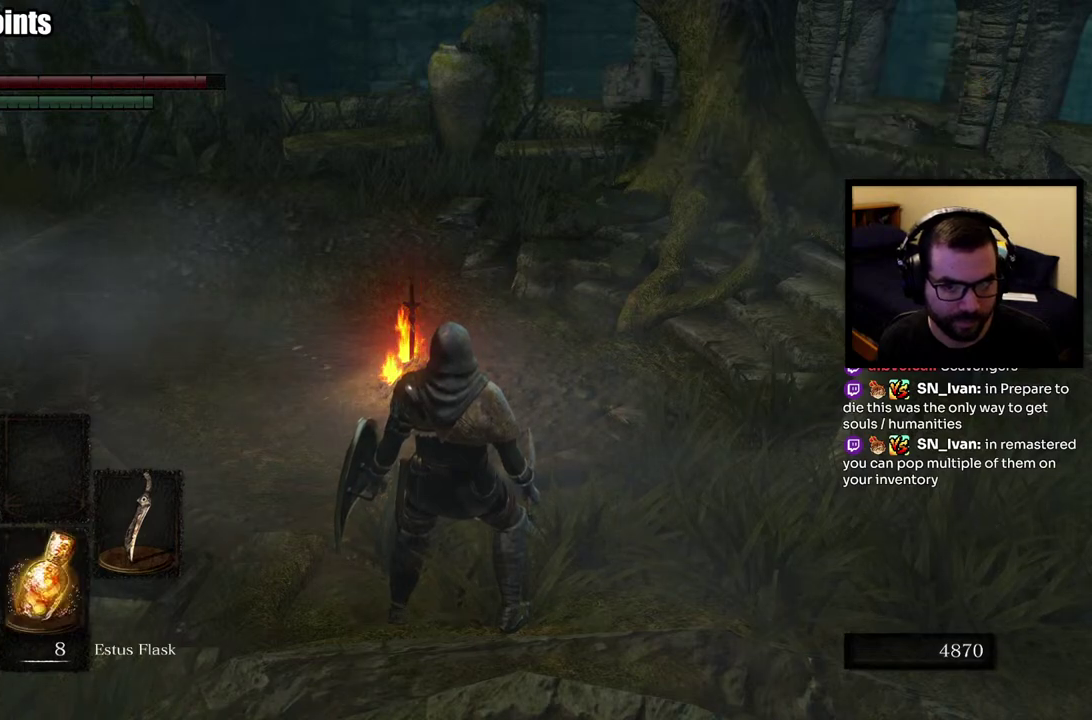
{"buttons": [], "left_stick": "center", "right_stick": "center", "events": [[117, "DPAD_DOWN", "down"], [250, "DPAD_DOWN", "up"]]}
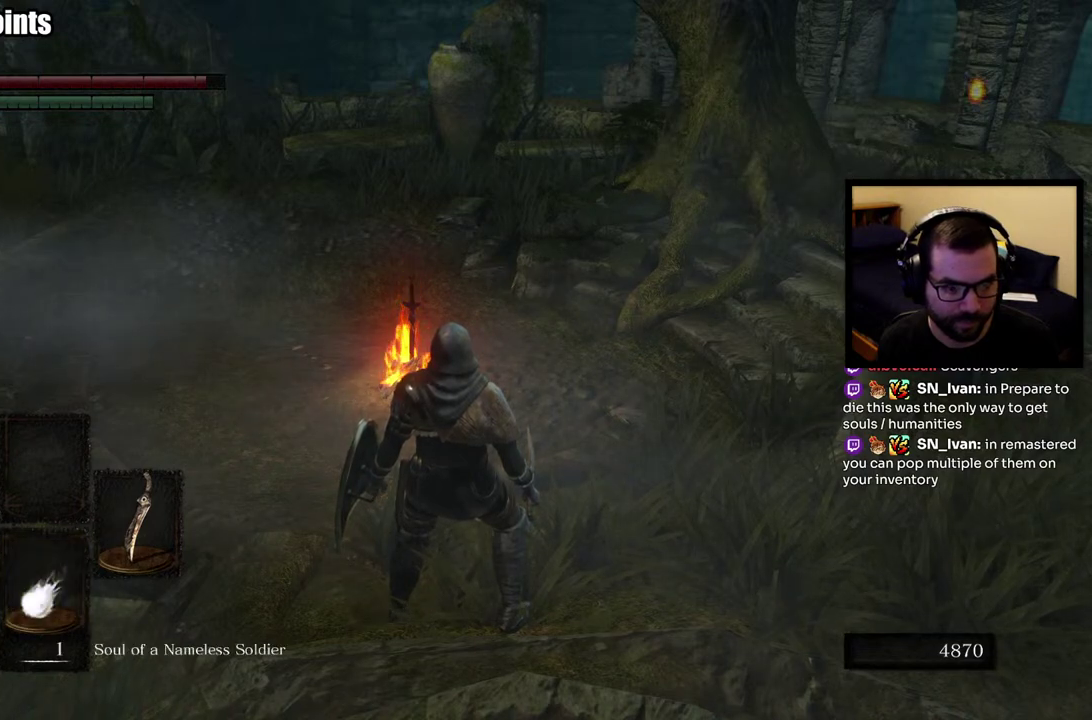
{"buttons": ["SQUARE"], "left_stick": "center", "right_stick": "center", "events": [[450, "SQUARE", "down"]]}
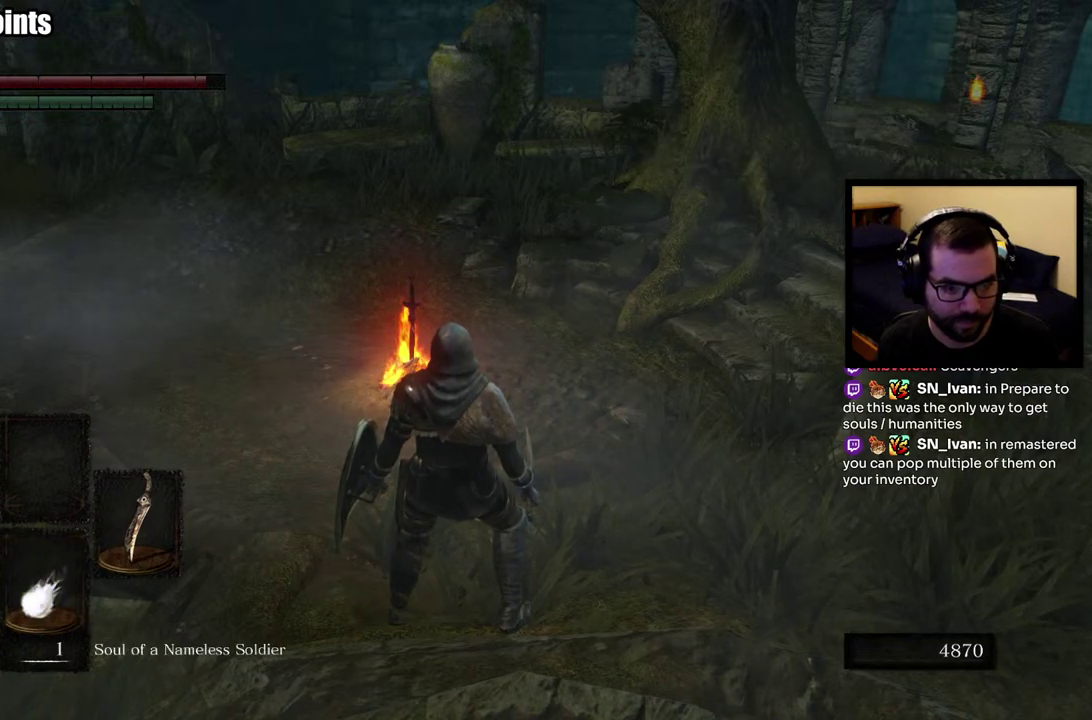
{"buttons": [], "left_stick": "center", "right_stick": "center", "events": [[33, "SQUARE", "up"]]}